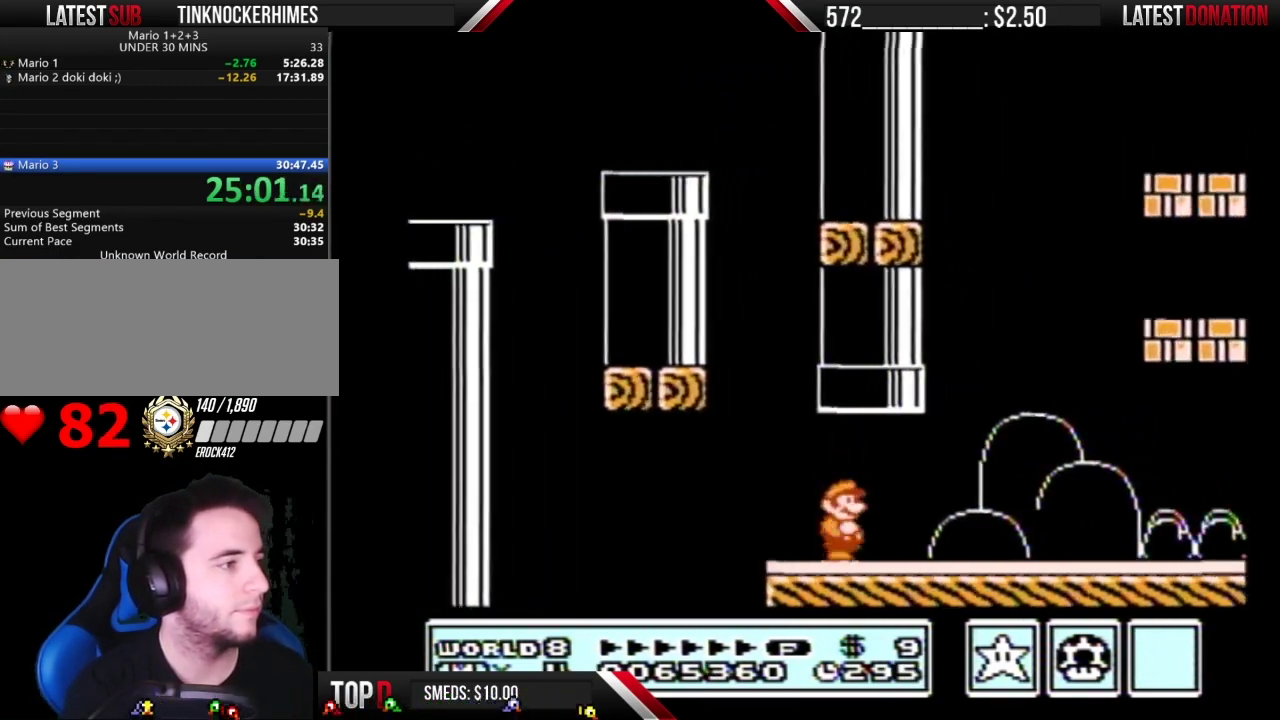
Gameplay with a controller (Nintendo layout); each line is a JSON object with the inputs held at the frame after it. "events" lists button and stick changes between this image and that frame as [ms after this image, input, new state], when the widget could be followed in between. Not read: L3 R3.
{"buttons": ["A", "B", "DPAD_RIGHT"], "events": [[150, "A", "down"], [183, "DPAD_RIGHT", "up"], [400, "DPAD_RIGHT", "down"]]}
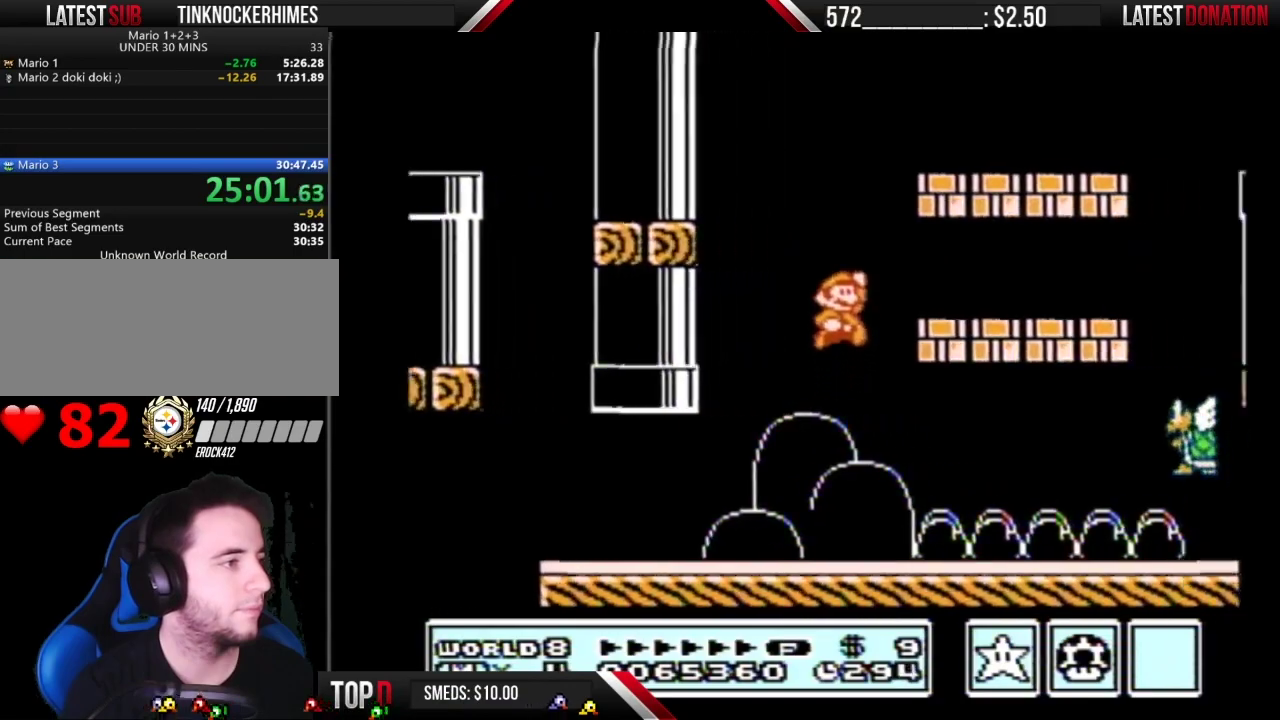
{"buttons": ["B", "DPAD_RIGHT"], "events": [[233, "A", "up"]]}
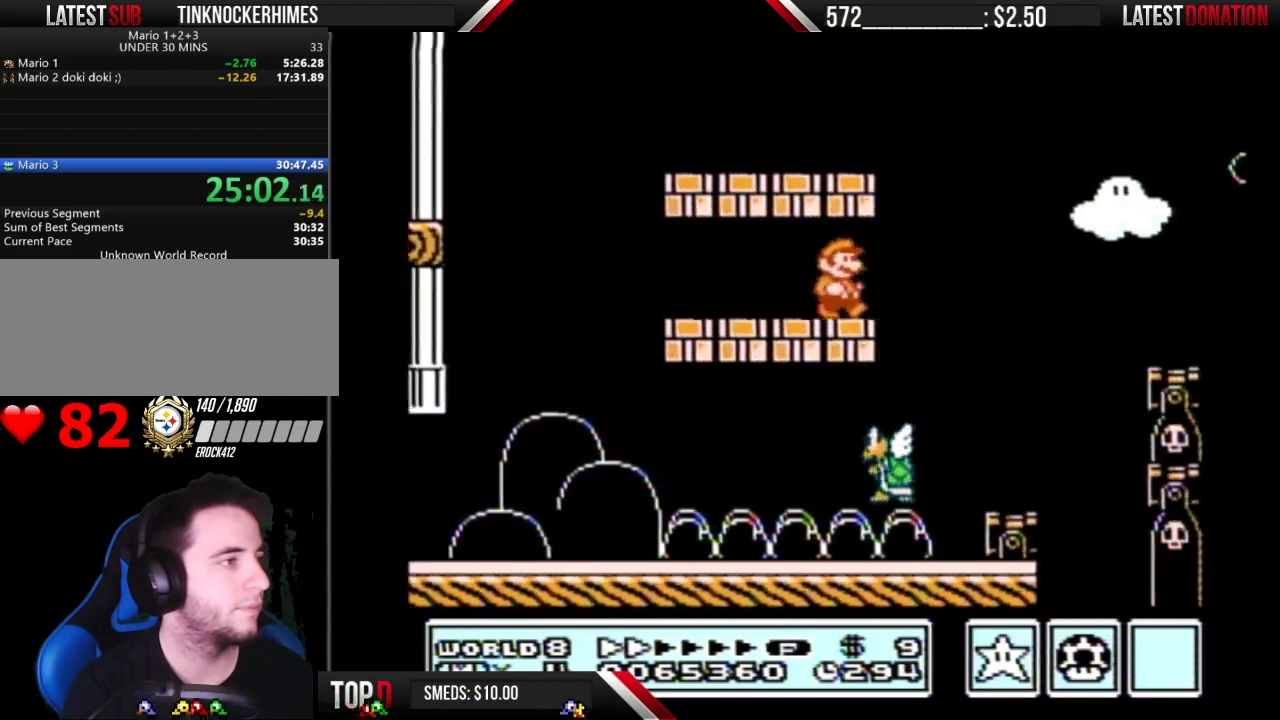
{"buttons": ["B", "DPAD_RIGHT"], "events": [[50, "DPAD_DOWN", "down"], [50, "DPAD_RIGHT", "up"], [83, "A", "down"], [150, "A", "up"], [150, "DPAD_DOWN", "up"], [150, "DPAD_RIGHT", "down"]]}
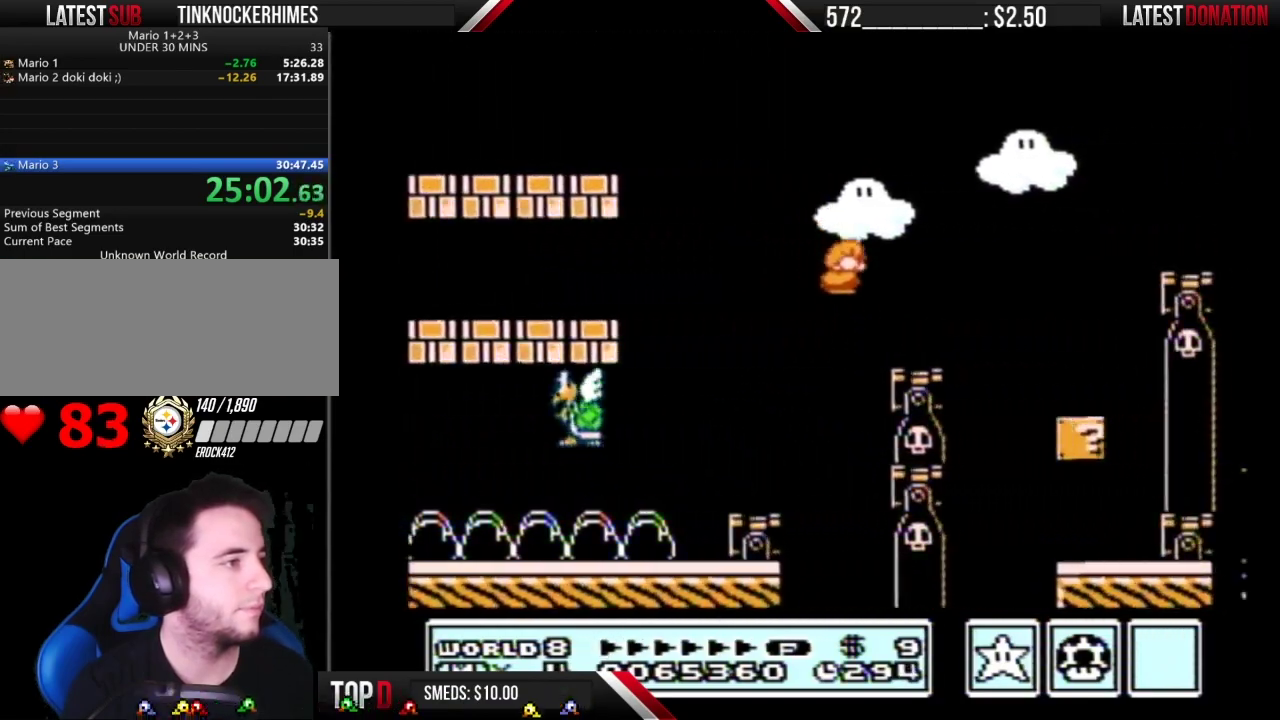
{"buttons": ["A", "B", "DPAD_RIGHT"], "events": [[233, "A", "down"]]}
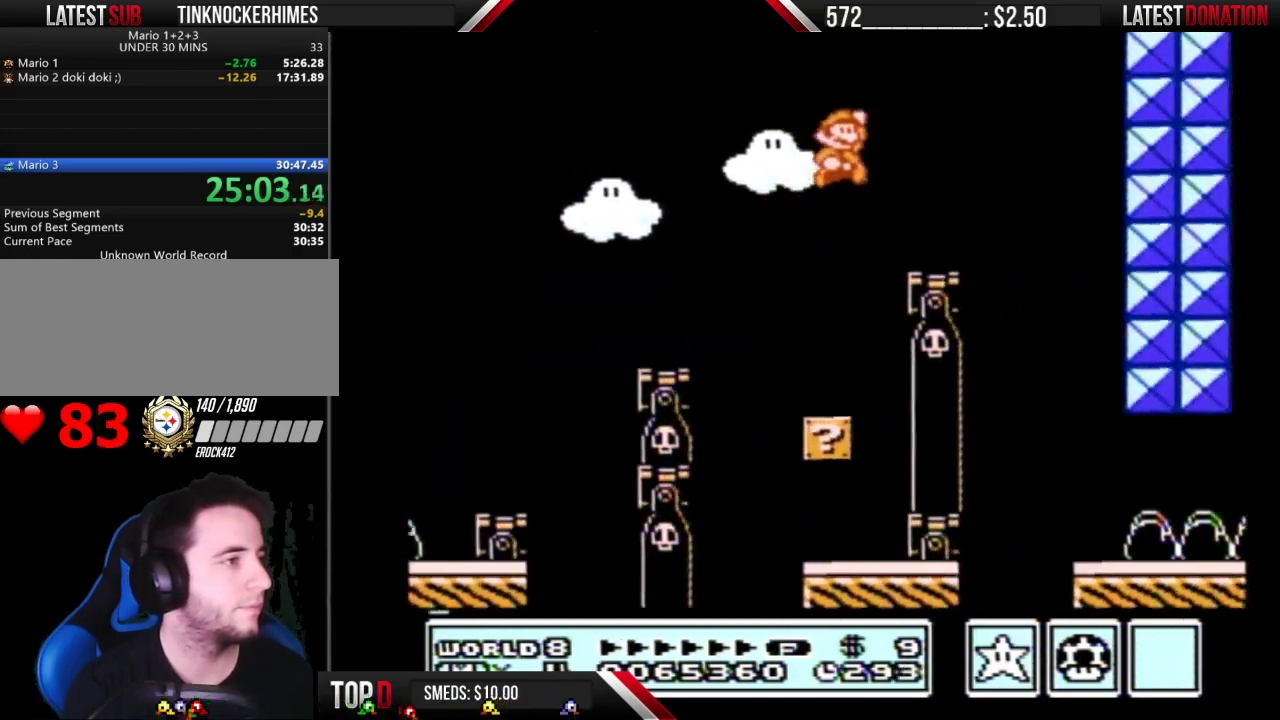
{"buttons": ["B", "DPAD_RIGHT"], "events": [[17, "A", "up"], [200, "DPAD_RIGHT", "up"], [233, "DPAD_LEFT", "down"], [450, "DPAD_LEFT", "up"], [450, "DPAD_RIGHT", "down"]]}
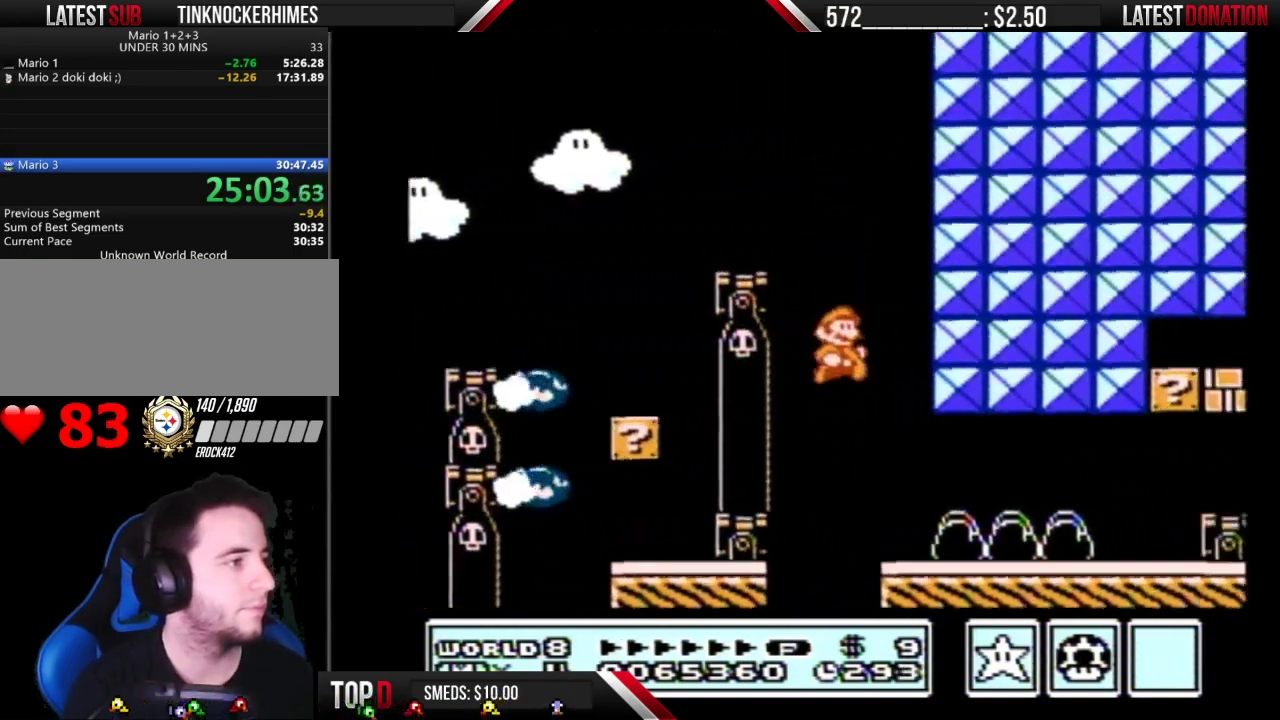
{"buttons": ["B", "DPAD_RIGHT"], "events": []}
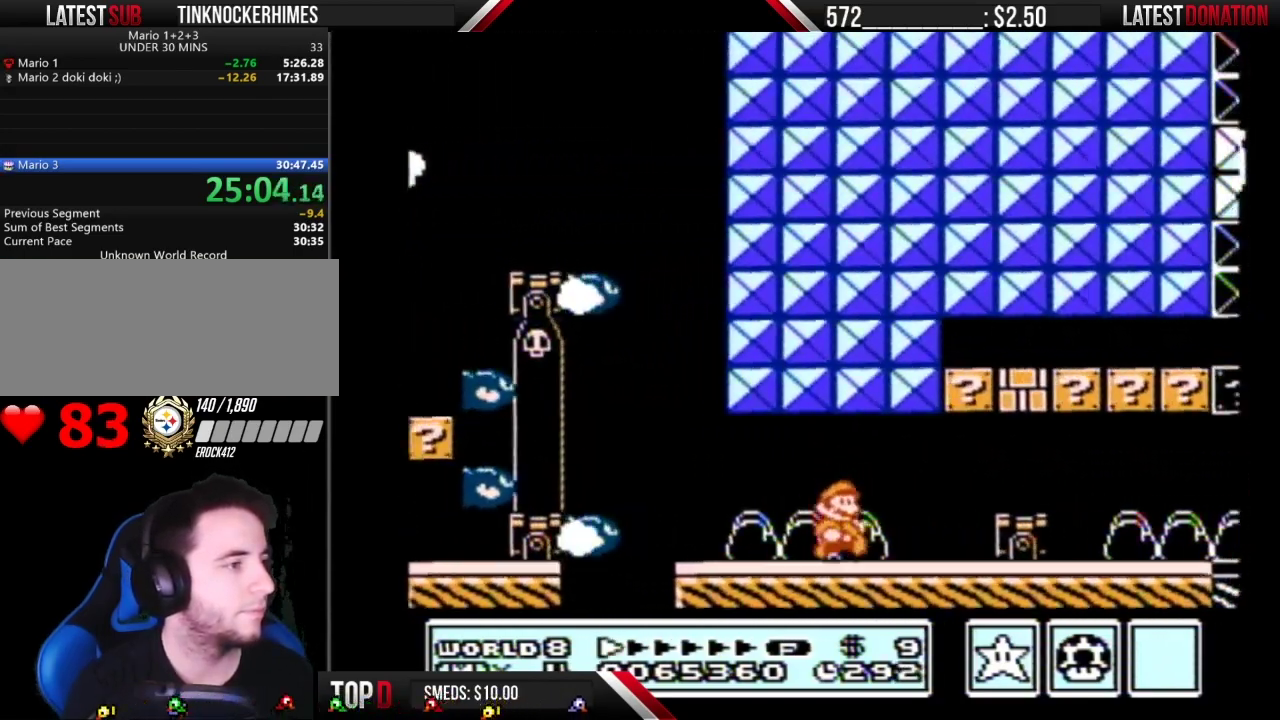
{"buttons": ["A", "B", "DPAD_RIGHT"], "events": [[200, "DPAD_DOWN", "down"], [200, "DPAD_RIGHT", "up"], [250, "A", "down"], [267, "DPAD_RIGHT", "down"], [300, "DPAD_DOWN", "up"]]}
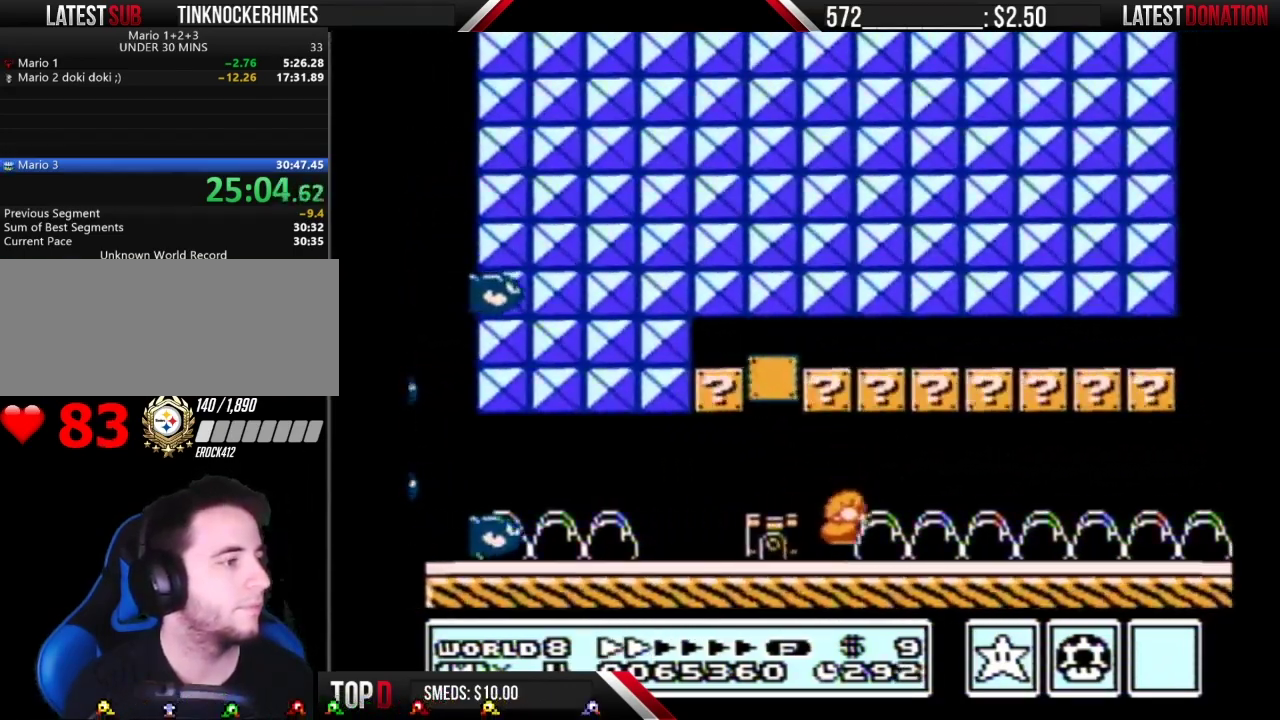
{"buttons": ["B", "DPAD_RIGHT"], "events": [[17, "A", "up"]]}
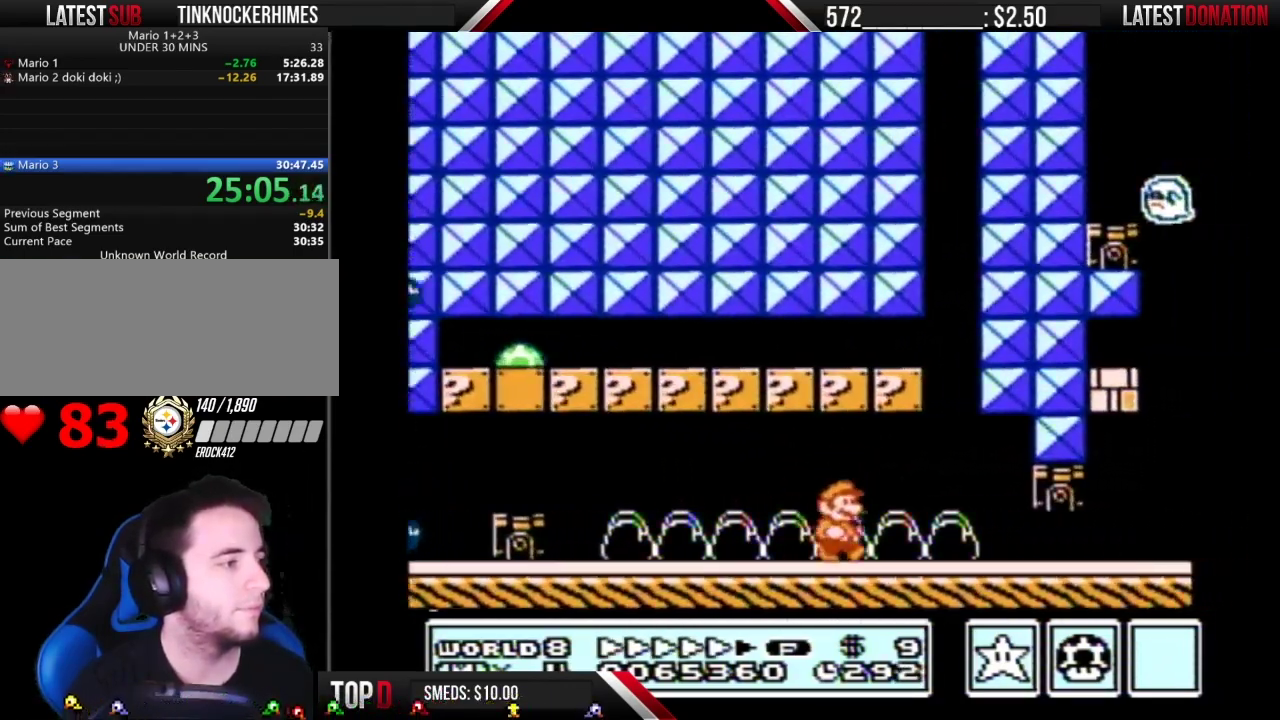
{"buttons": ["A", "B", "DPAD_DOWN"], "events": [[300, "DPAD_DOWN", "down"], [333, "DPAD_RIGHT", "up"], [433, "A", "down"]]}
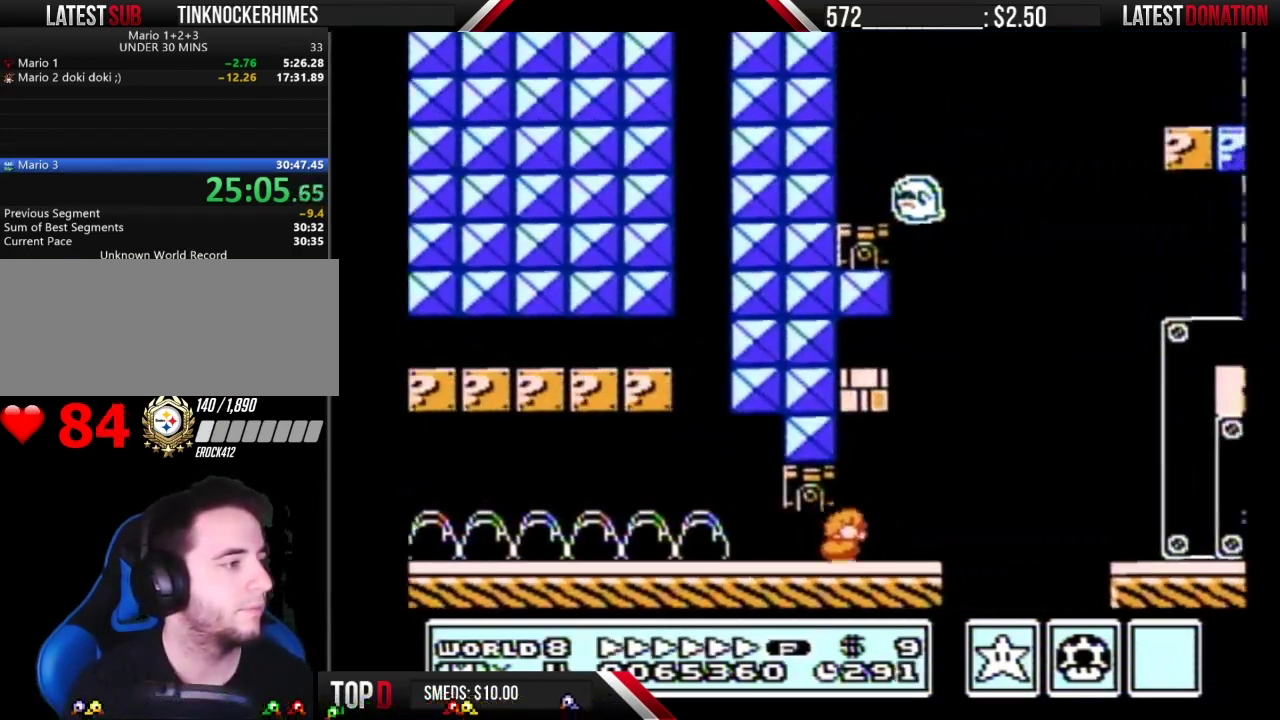
{"buttons": ["B", "DPAD_RIGHT"], "events": [[17, "A", "up"], [50, "DPAD_DOWN", "up"], [50, "DPAD_RIGHT", "down"], [233, "A", "down"], [483, "A", "up"]]}
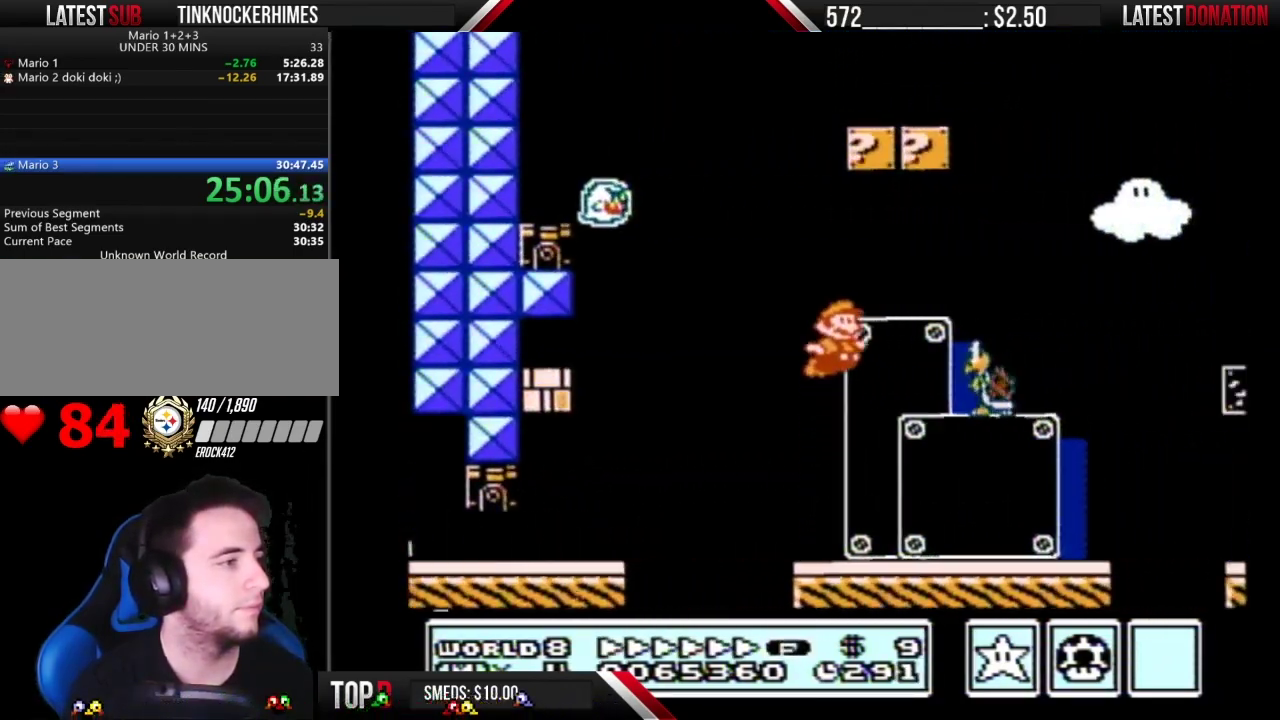
{"buttons": ["A", "B", "DPAD_RIGHT"], "events": [[117, "A", "down"]]}
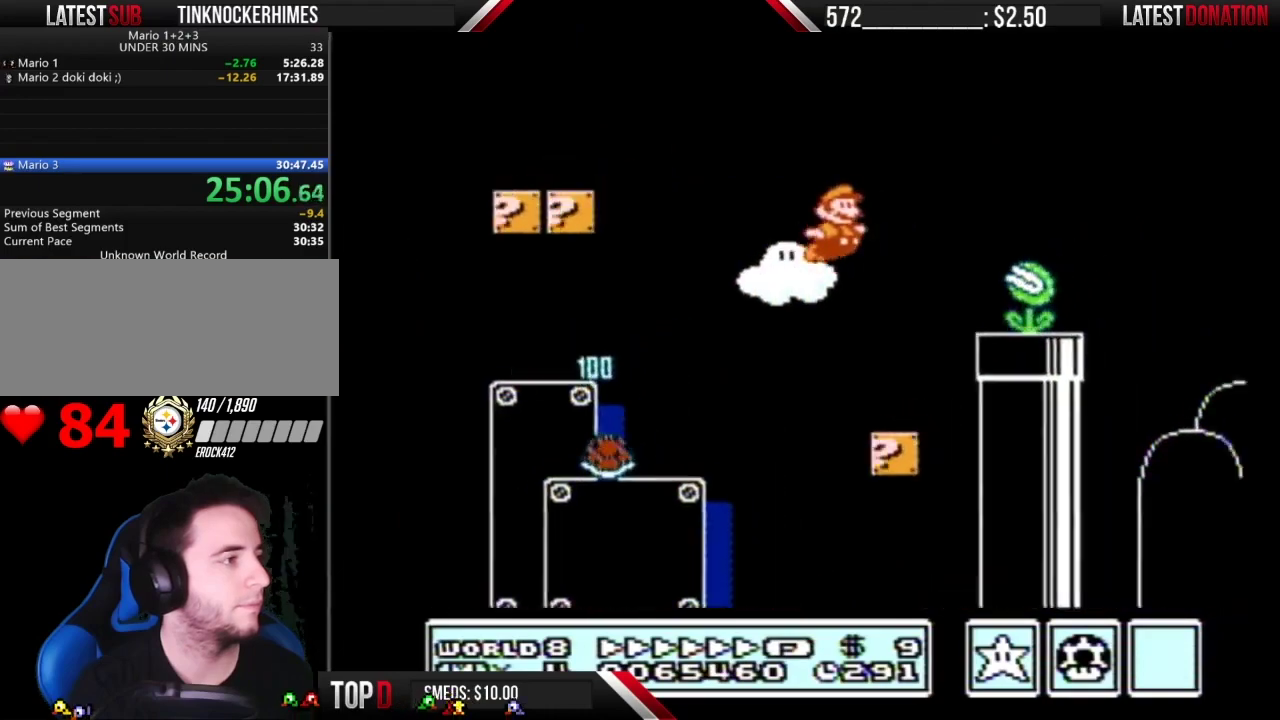
{"buttons": ["A", "B", "DPAD_RIGHT"], "events": []}
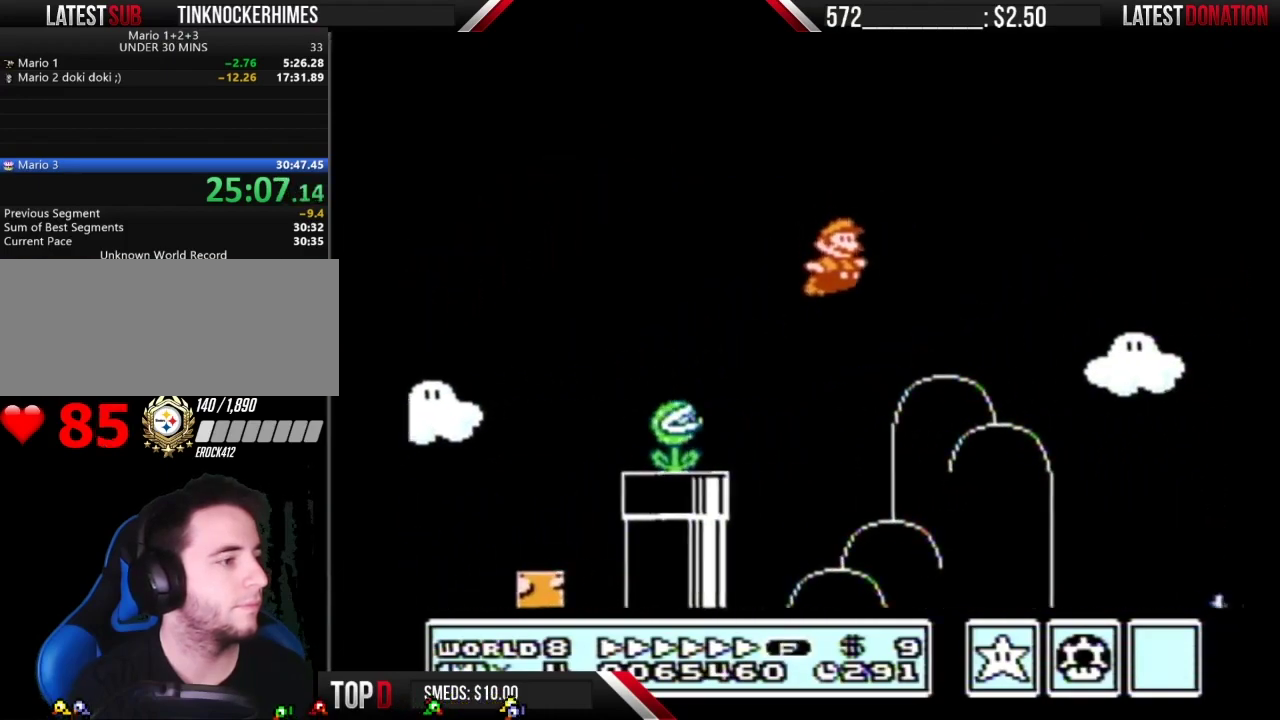
{"buttons": ["A", "B", "DPAD_RIGHT"], "events": []}
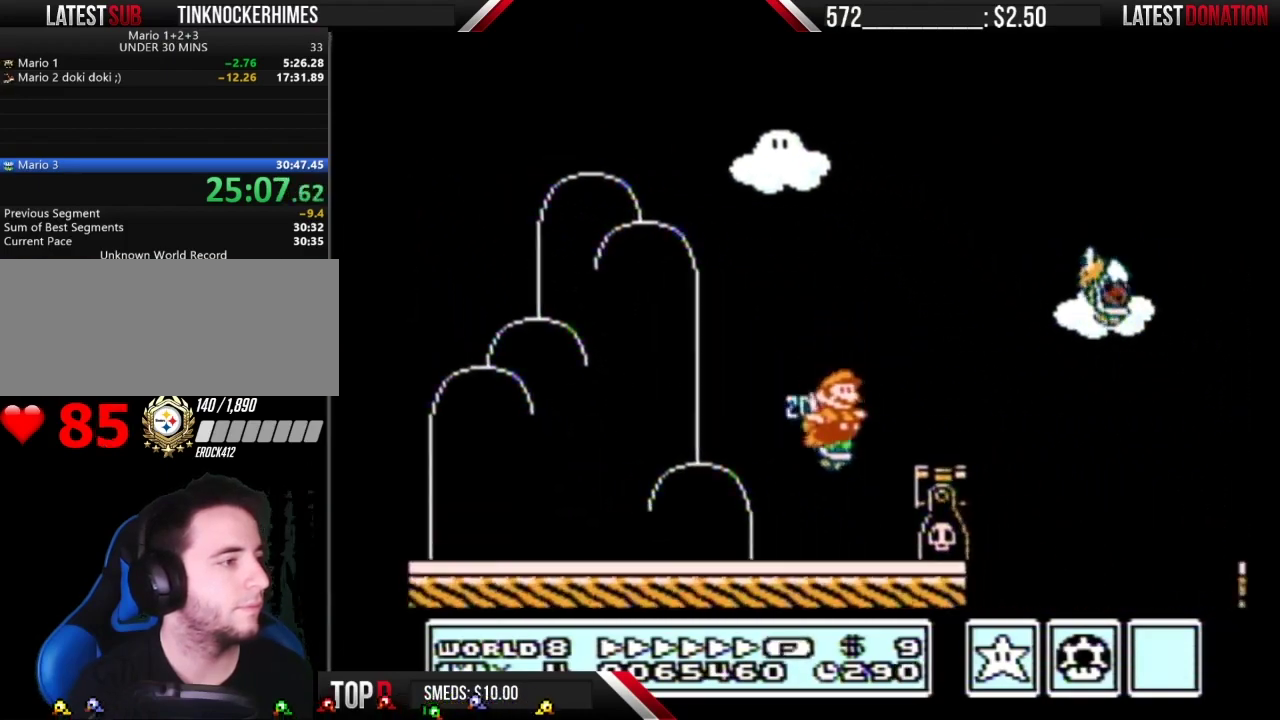
{"buttons": ["B", "DPAD_RIGHT"], "events": [[450, "A", "up"]]}
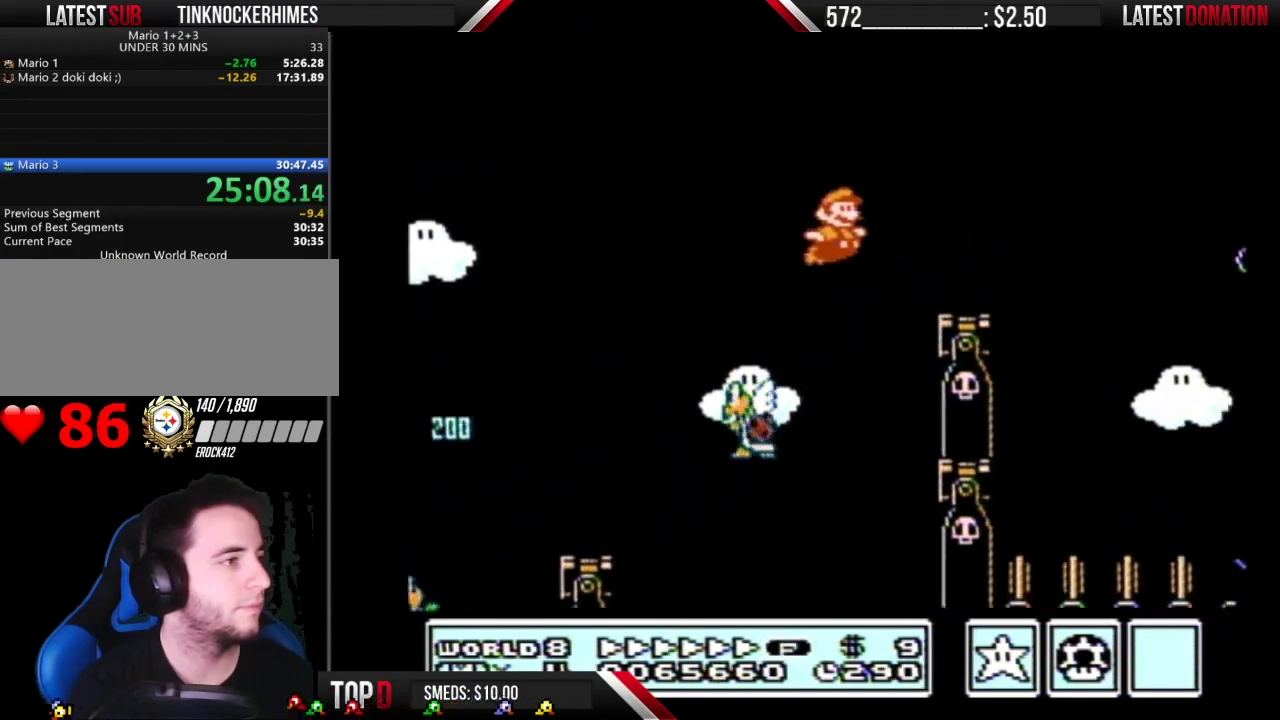
{"buttons": ["B", "DPAD_RIGHT"], "events": [[267, "A", "down"], [333, "A", "up"]]}
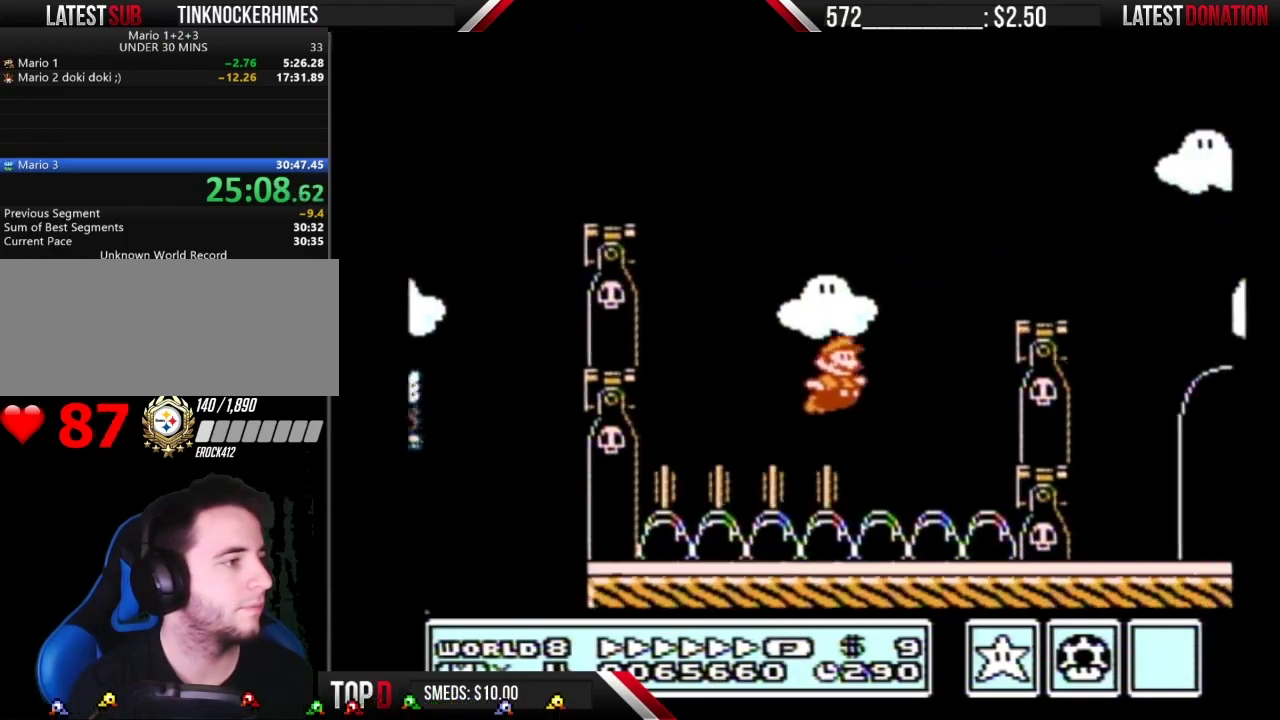
{"buttons": ["A", "B"], "events": [[267, "A", "down"], [317, "DPAD_RIGHT", "up"]]}
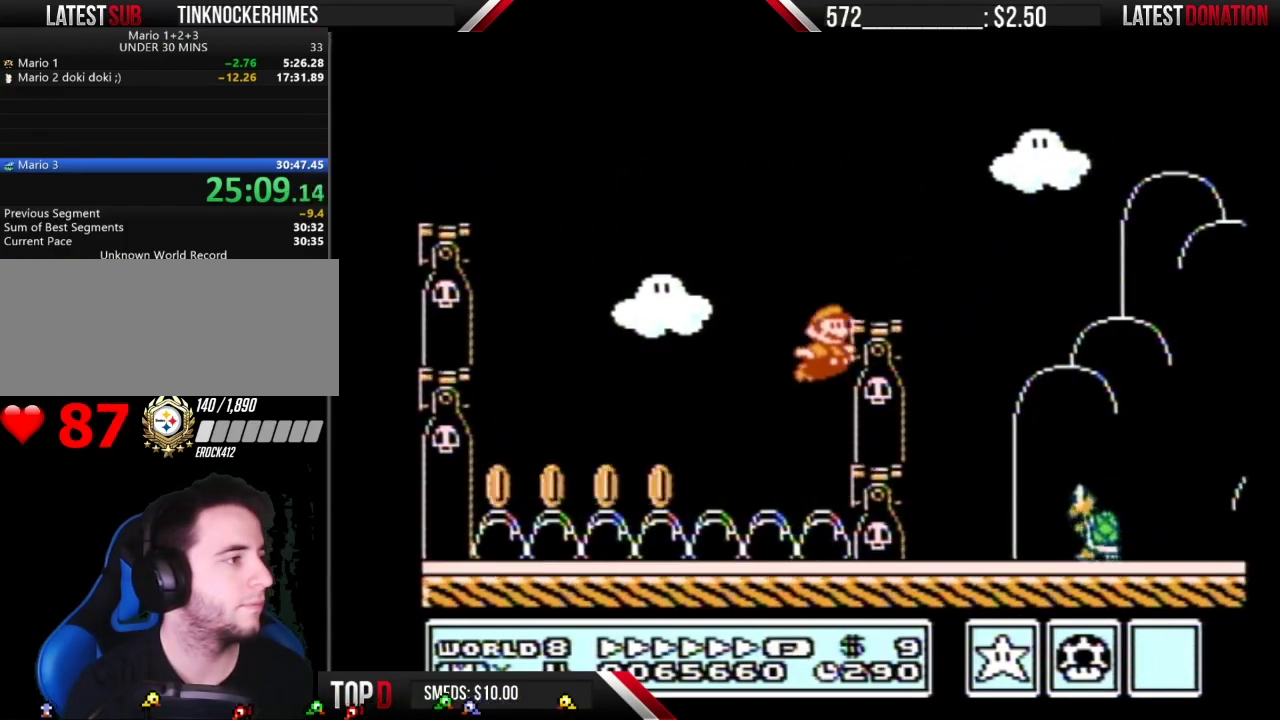
{"buttons": ["B", "DPAD_RIGHT"], "events": [[117, "DPAD_RIGHT", "down"], [367, "A", "up"]]}
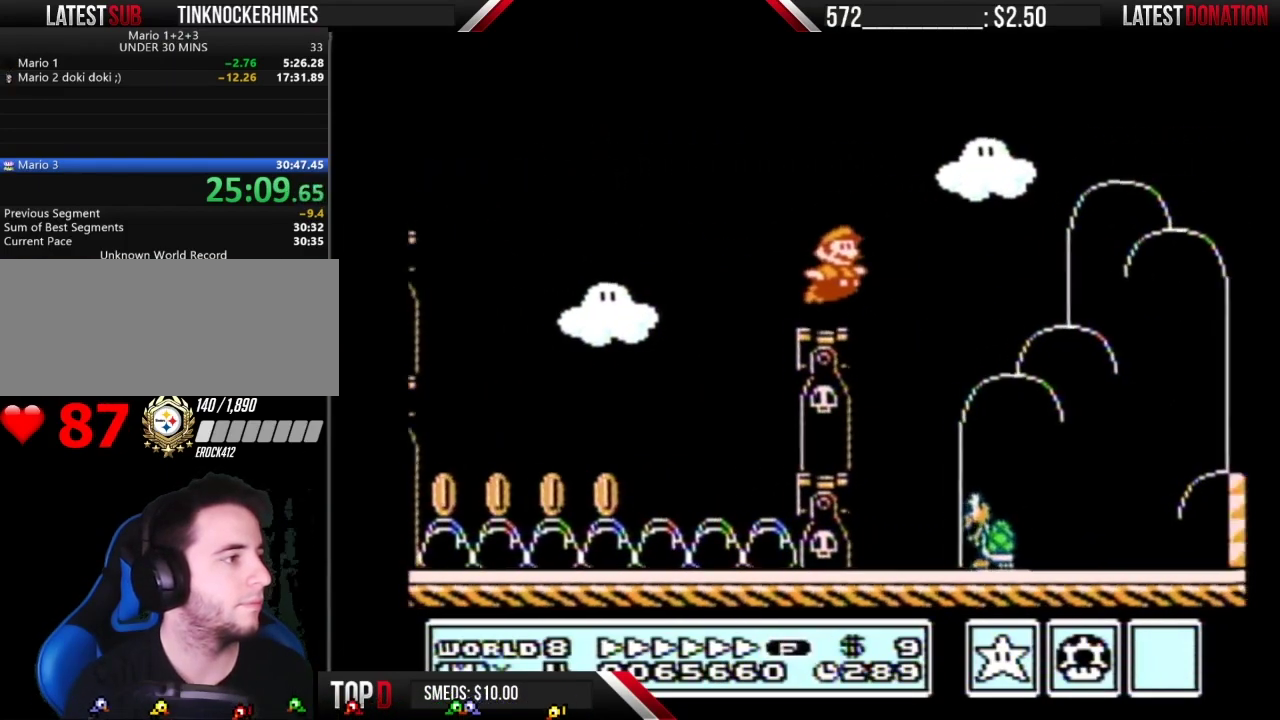
{"buttons": ["B", "DPAD_RIGHT"], "events": [[117, "A", "down"], [183, "A", "up"]]}
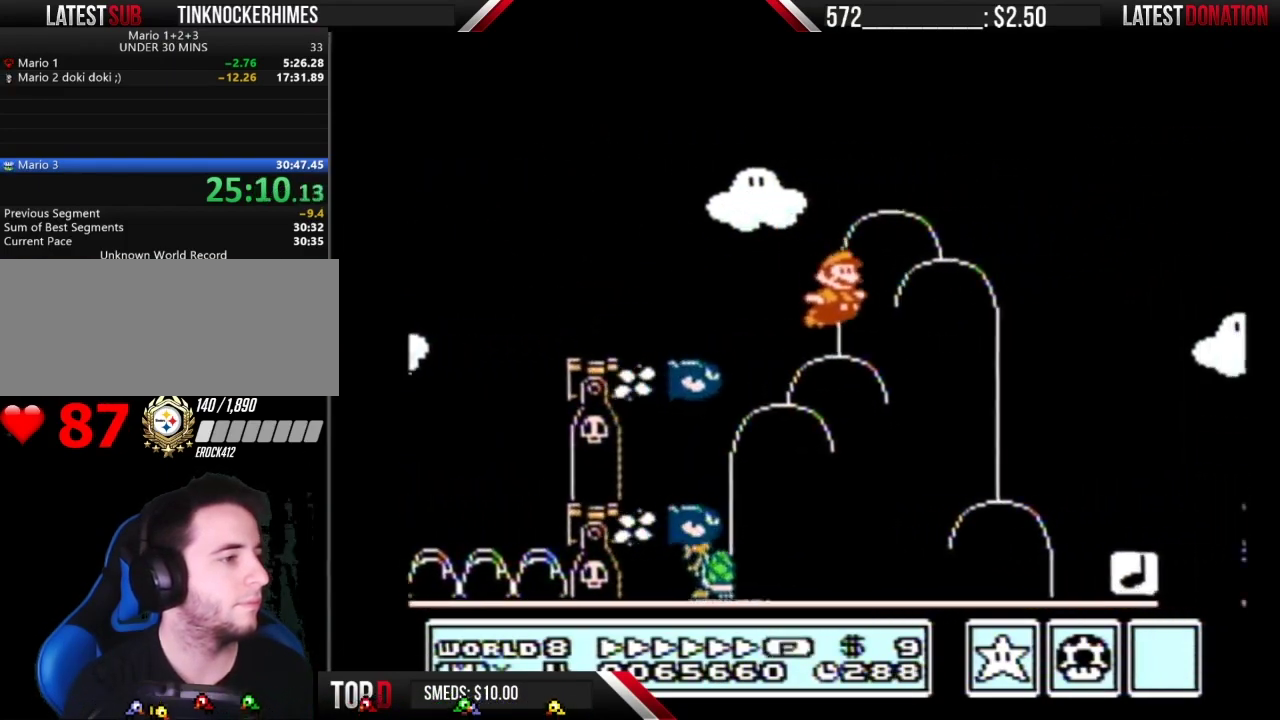
{"buttons": ["B"], "events": [[17, "DPAD_RIGHT", "up"], [200, "DPAD_RIGHT", "down"], [450, "DPAD_RIGHT", "up"]]}
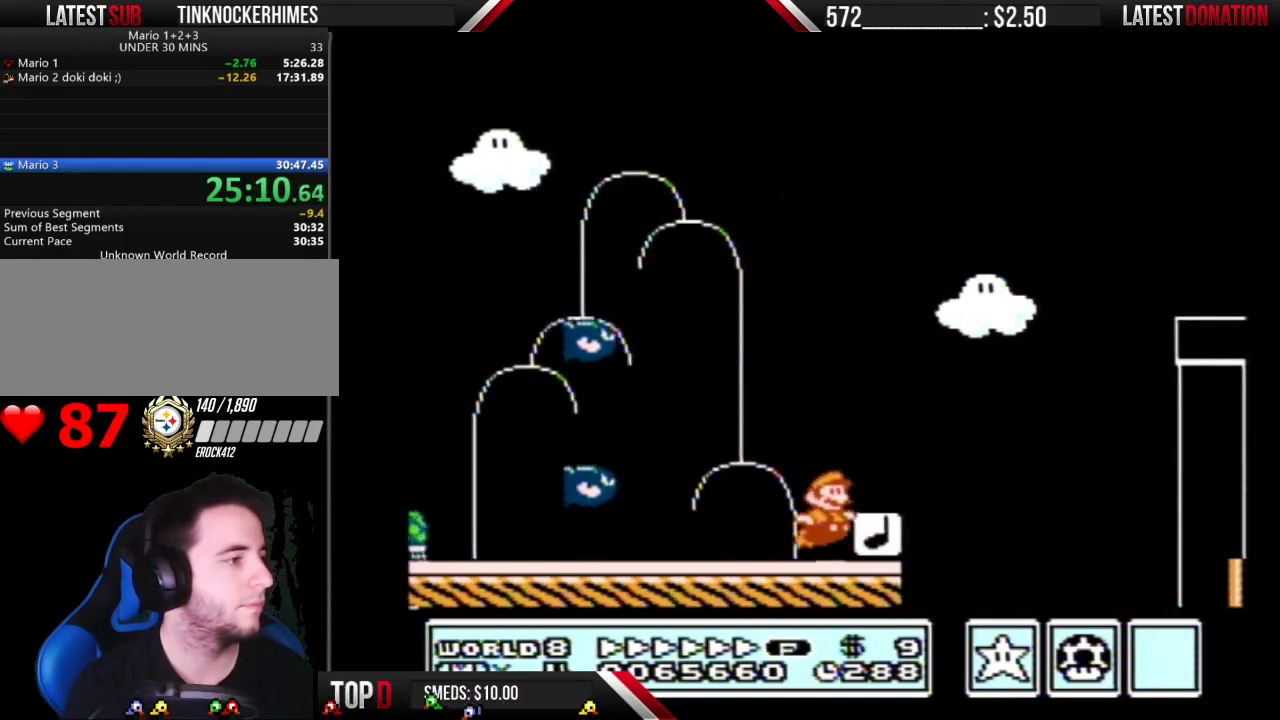
{"buttons": ["A", "B", "DPAD_RIGHT"], "events": [[17, "A", "down"], [83, "A", "up"], [150, "DPAD_RIGHT", "down"], [483, "A", "down"]]}
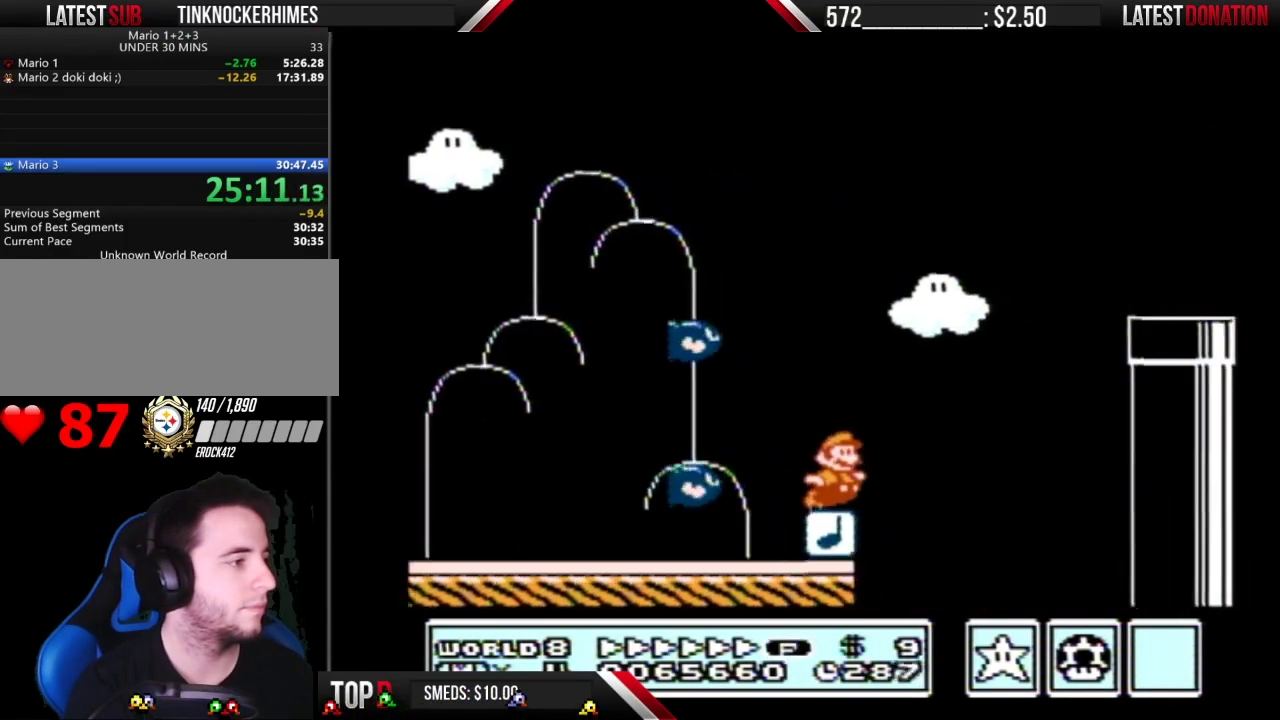
{"buttons": ["B", "DPAD_RIGHT"], "events": [[450, "A", "up"]]}
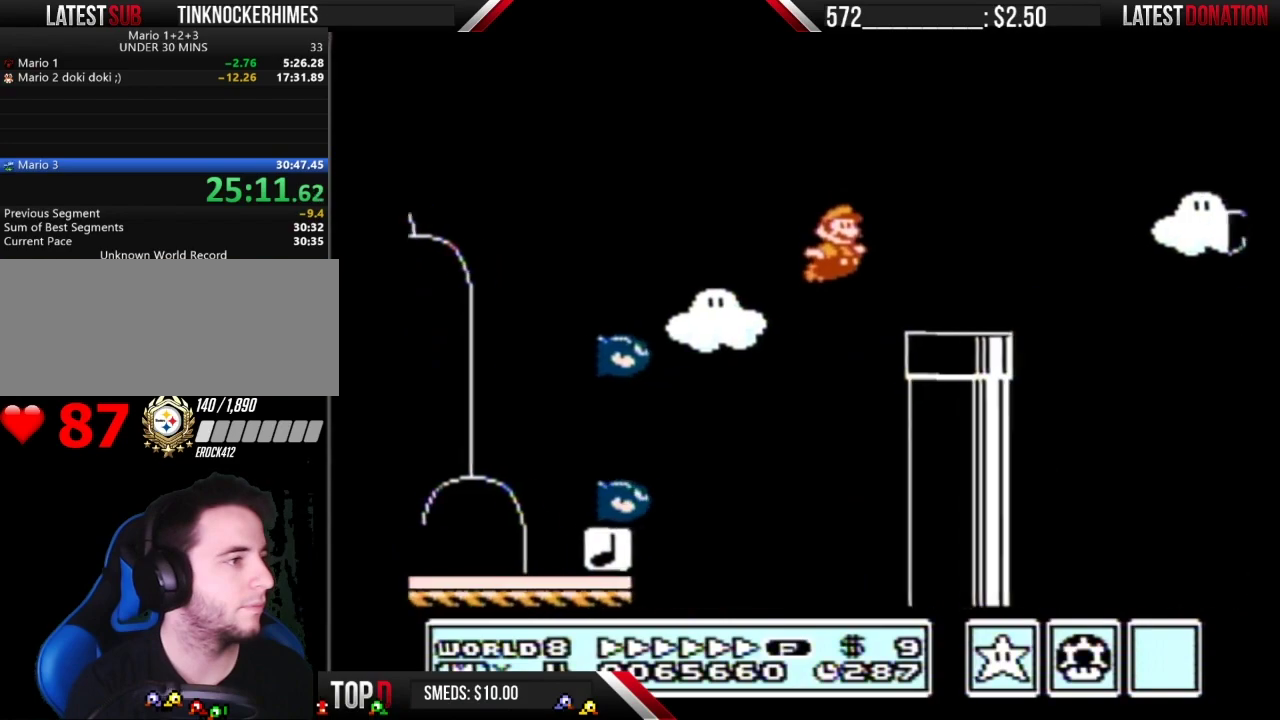
{"buttons": ["A", "B", "DPAD_RIGHT"], "events": [[267, "A", "down"]]}
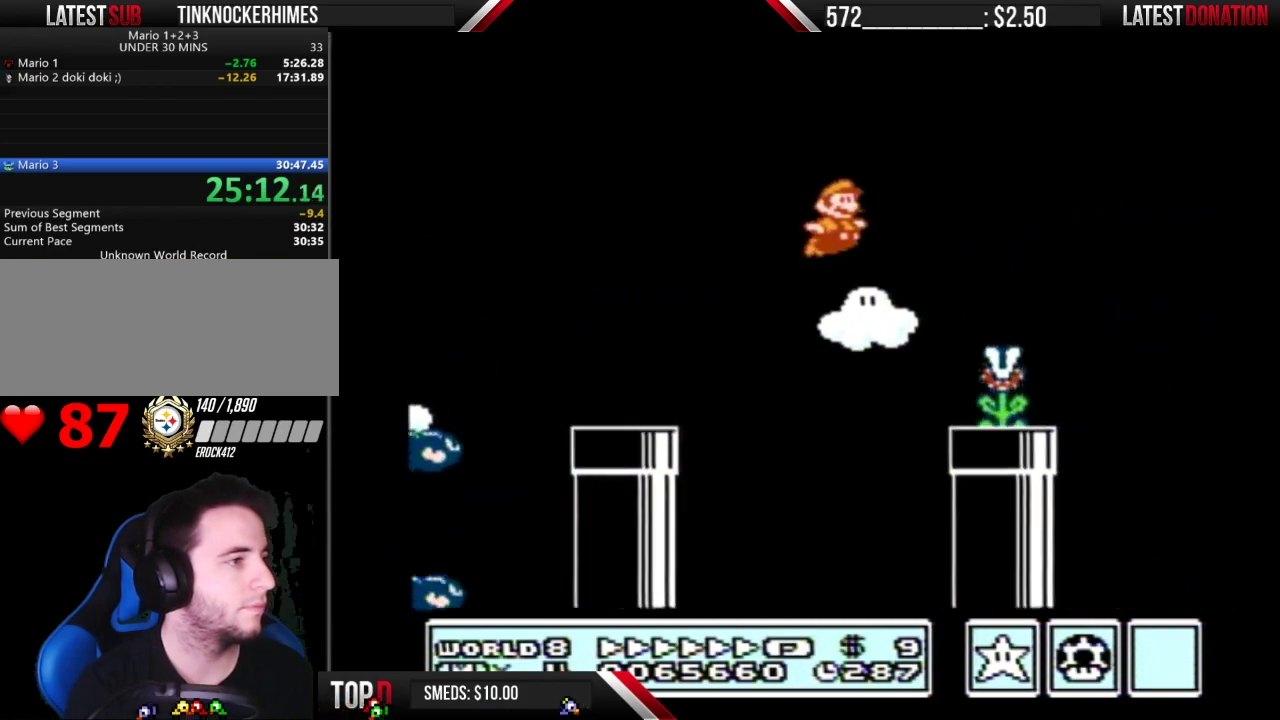
{"buttons": ["B", "DPAD_RIGHT"], "events": [[17, "A", "up"], [17, "B", "up"], [83, "B", "down"]]}
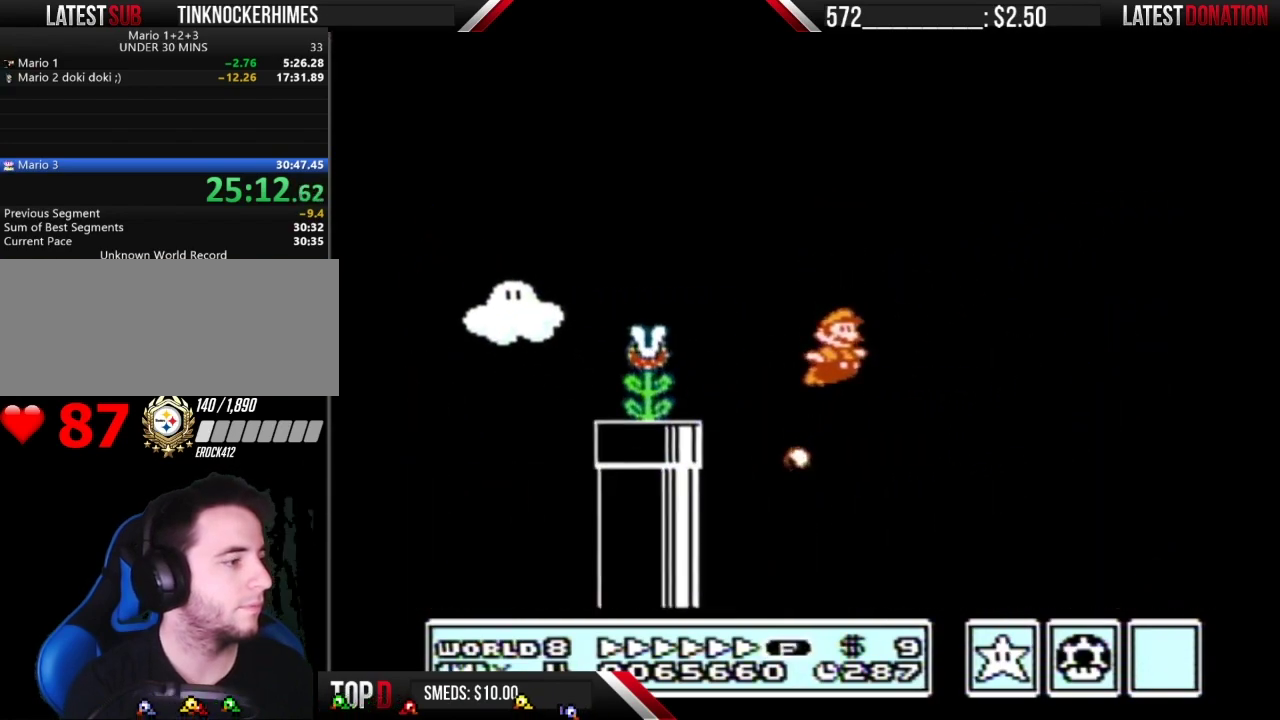
{"buttons": ["B", "DPAD_RIGHT"], "events": []}
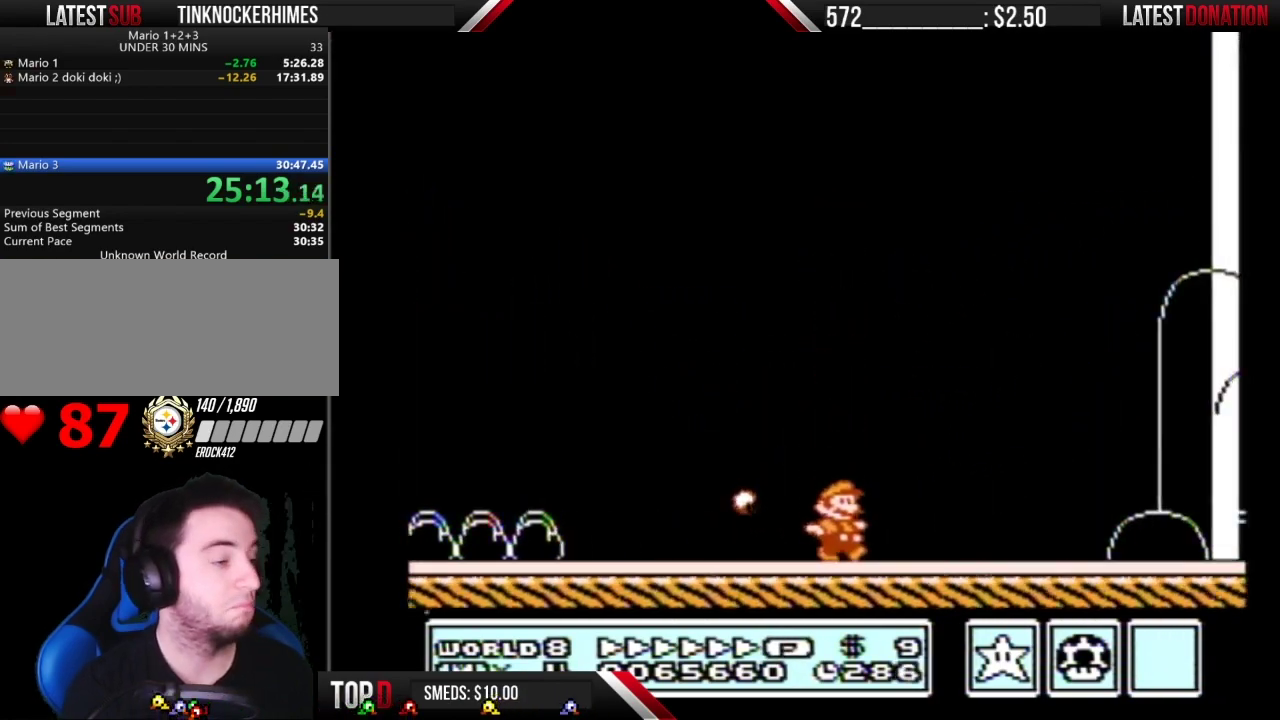
{"buttons": ["B", "DPAD_RIGHT"], "events": []}
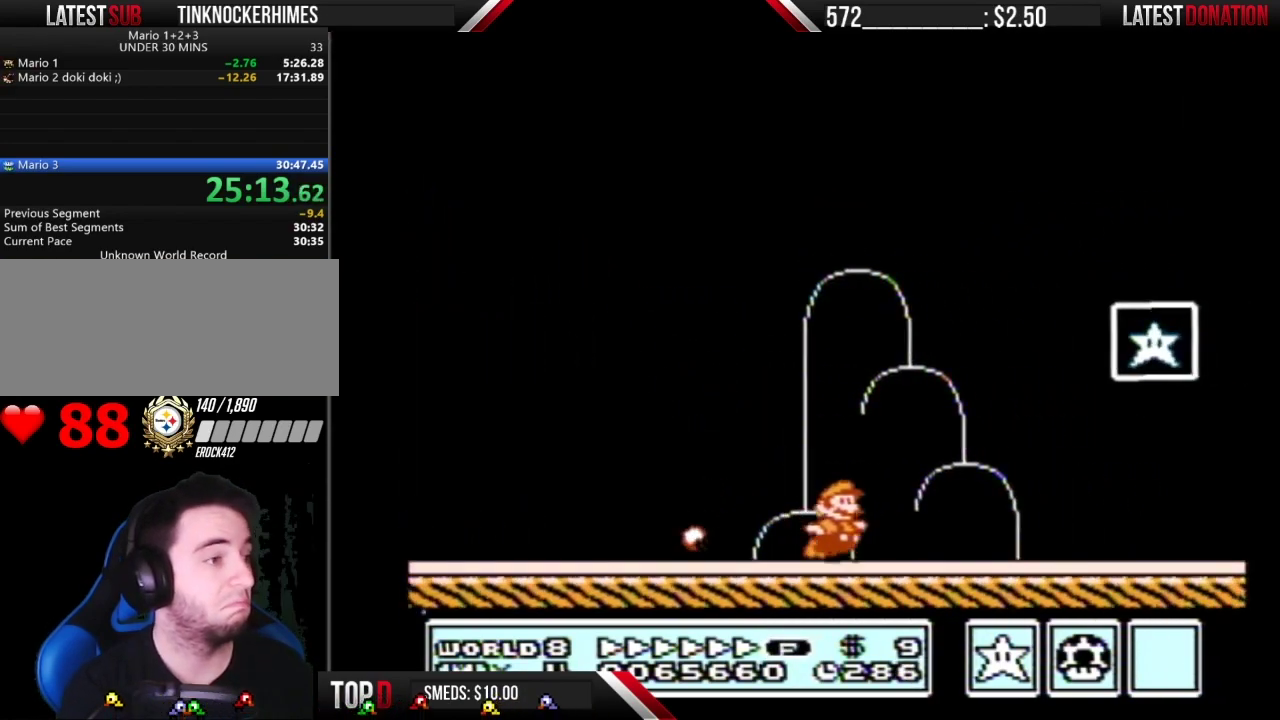
{"buttons": [], "events": [[17, "A", "down"], [267, "A", "up"], [300, "B", "up"], [367, "B", "down"], [433, "B", "up"], [433, "DPAD_RIGHT", "up"]]}